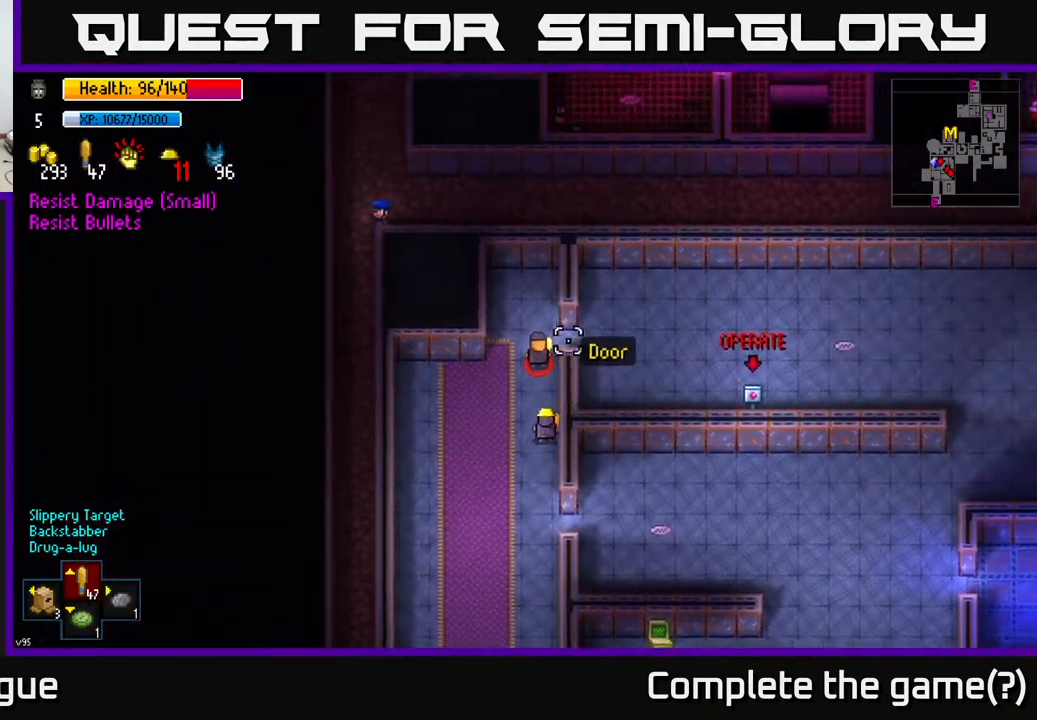
Gameplay with a controller (Xbox layout); each line is a JSON object with the inputs held at the frame after it. "events" lists button and stick changes between this image and that frame as [ms after this image, input, new state], when the widget could be followed in between.
{"buttons": [], "left_stick": "right", "right_stick": "right", "events": [[267, "R2", "down"], [300, "left_stick", "right"], [350, "right_stick", "right"], [367, "R2", "up"]]}
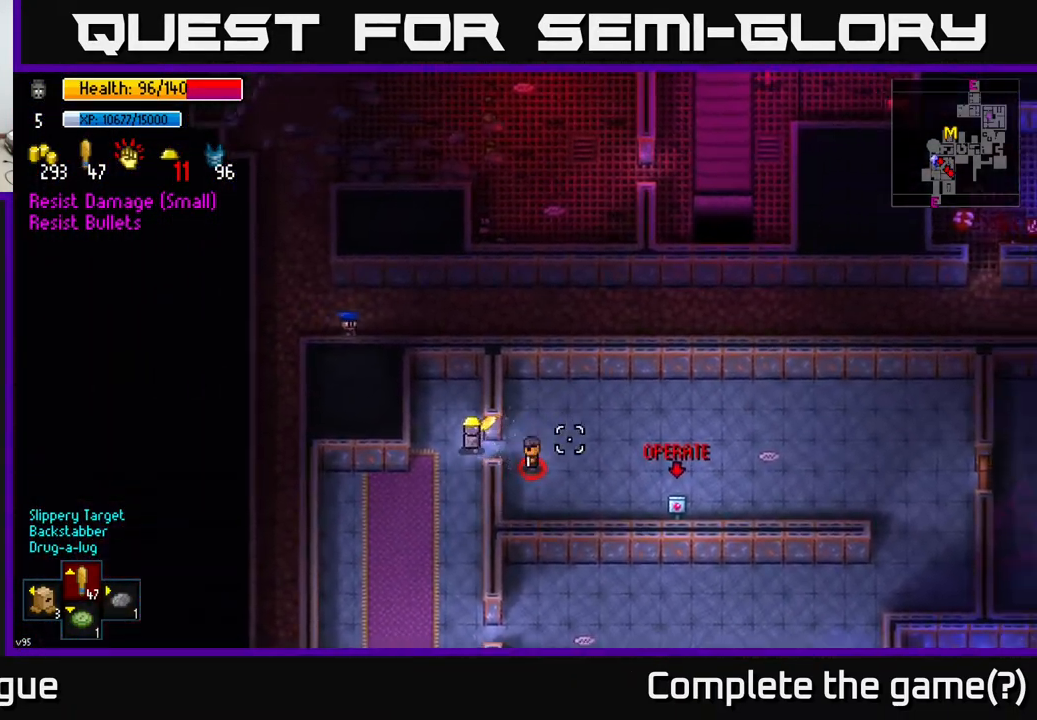
{"buttons": [], "left_stick": "center", "right_stick": "right", "events": [[133, "left_stick", "down-right"], [283, "R2", "down"], [367, "R2", "up"], [367, "left_stick", "center"]]}
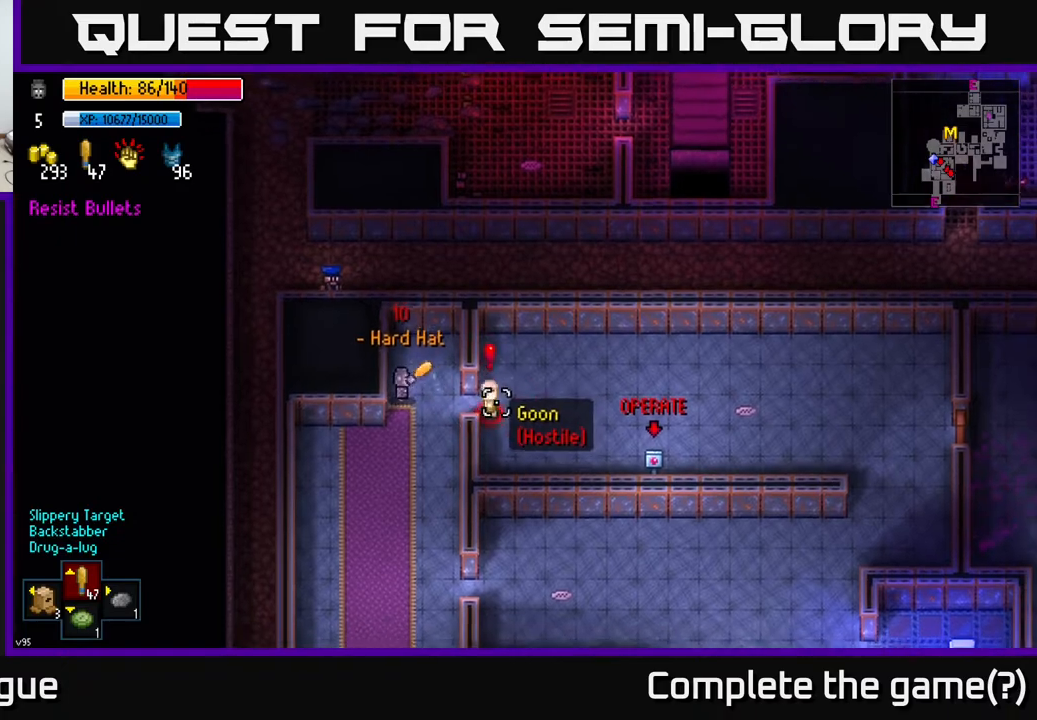
{"buttons": [], "left_stick": "down", "right_stick": "right", "events": [[67, "left_stick", "down-right"], [267, "left_stick", "right"], [400, "R2", "down"], [400, "left_stick", "down"], [500, "R2", "up"]]}
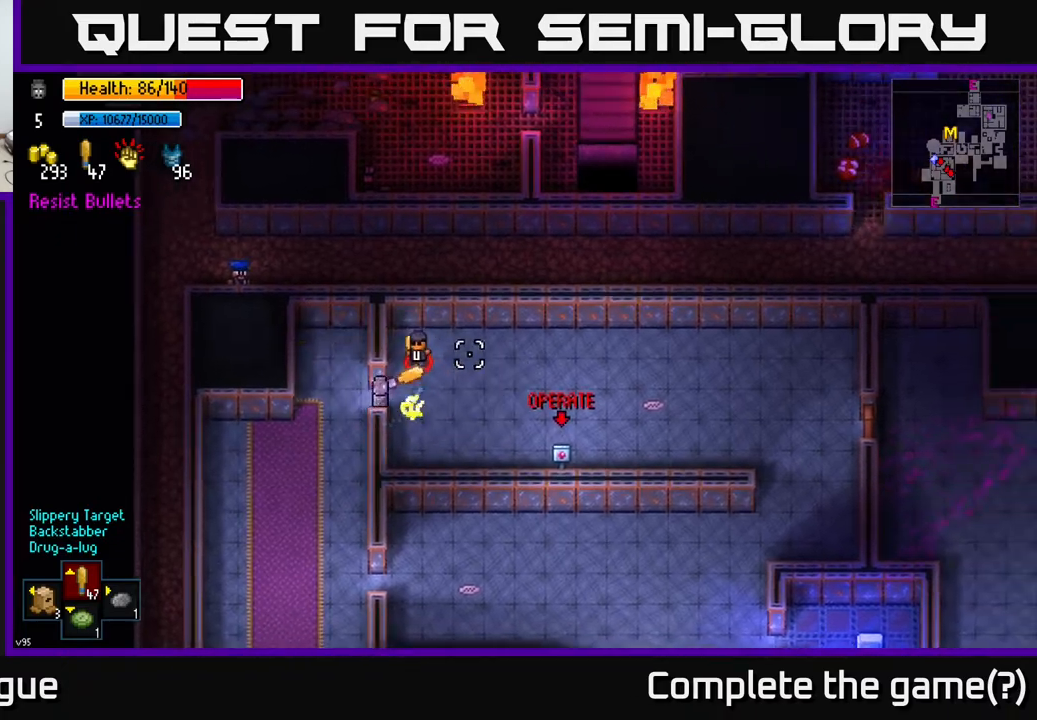
{"buttons": [], "left_stick": "center", "right_stick": "up-right", "events": [[83, "left_stick", "left"], [100, "right_stick", "up-right"], [283, "left_stick", "down"], [450, "left_stick", "center"]]}
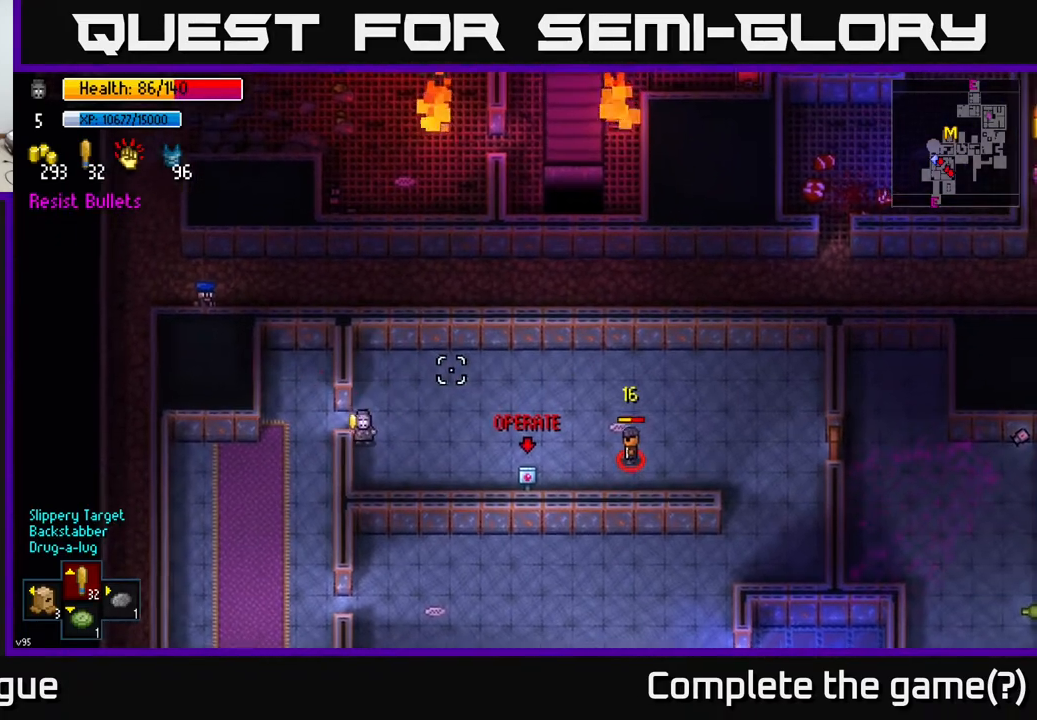
{"buttons": [], "left_stick": "right", "right_stick": "right", "events": [[100, "left_stick", "right"], [150, "right_stick", "right"]]}
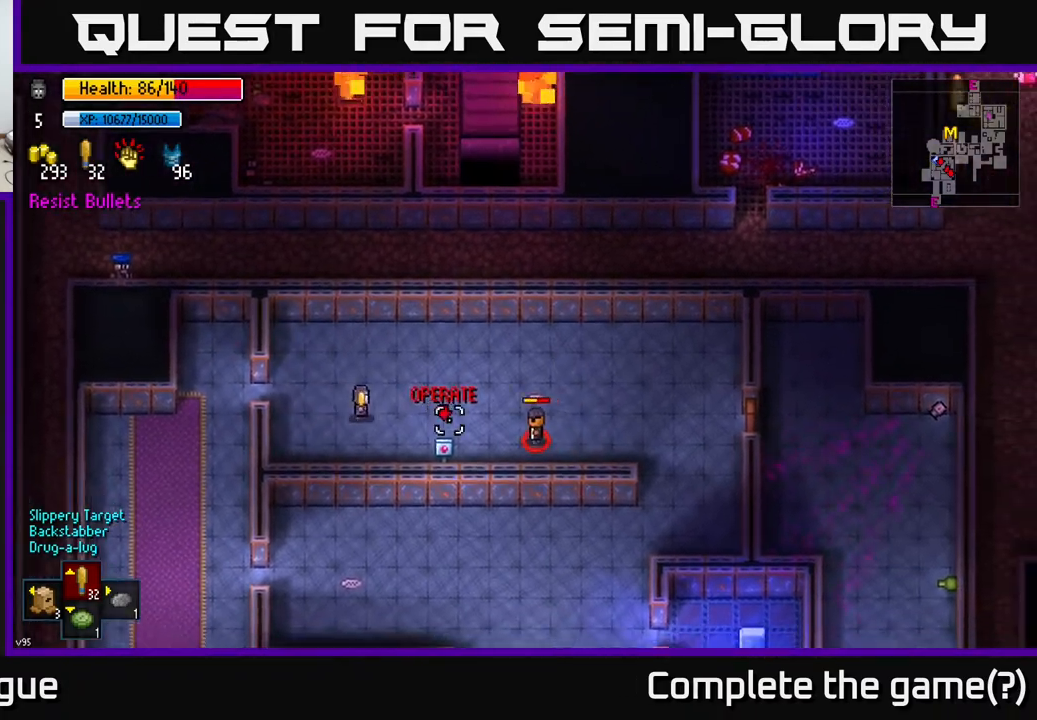
{"buttons": [], "left_stick": "left", "right_stick": "right", "events": [[217, "R2", "down"], [250, "left_stick", "up"], [300, "R2", "up"], [333, "left_stick", "left"]]}
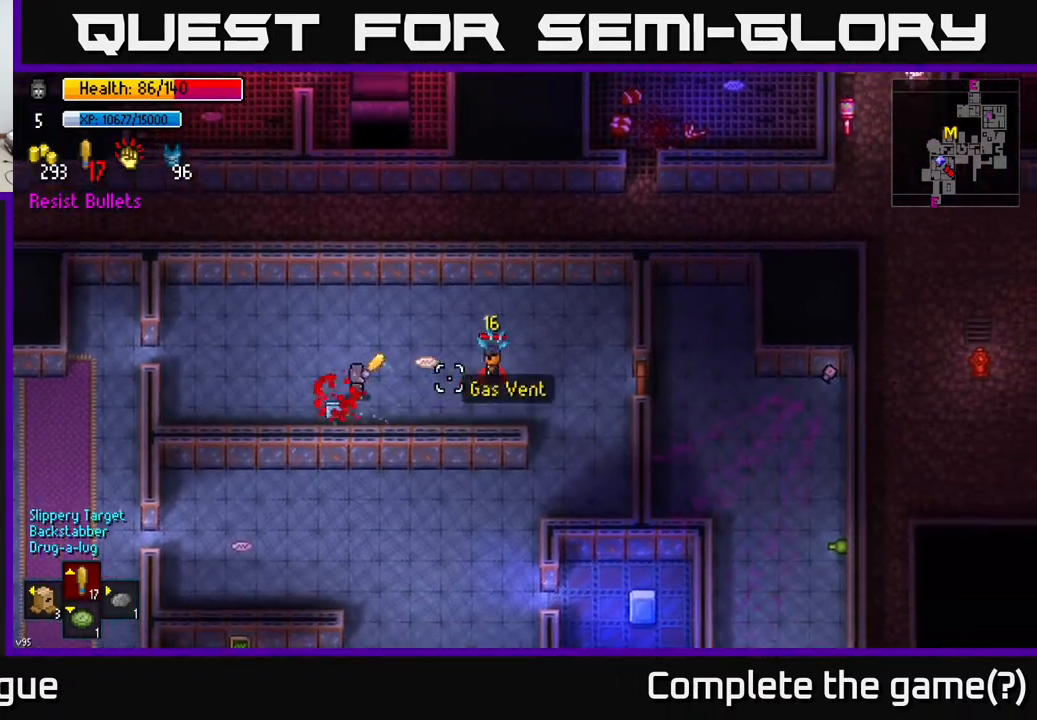
{"buttons": [], "left_stick": "up-right", "right_stick": "right", "events": [[117, "left_stick", "center"], [383, "left_stick", "up-right"]]}
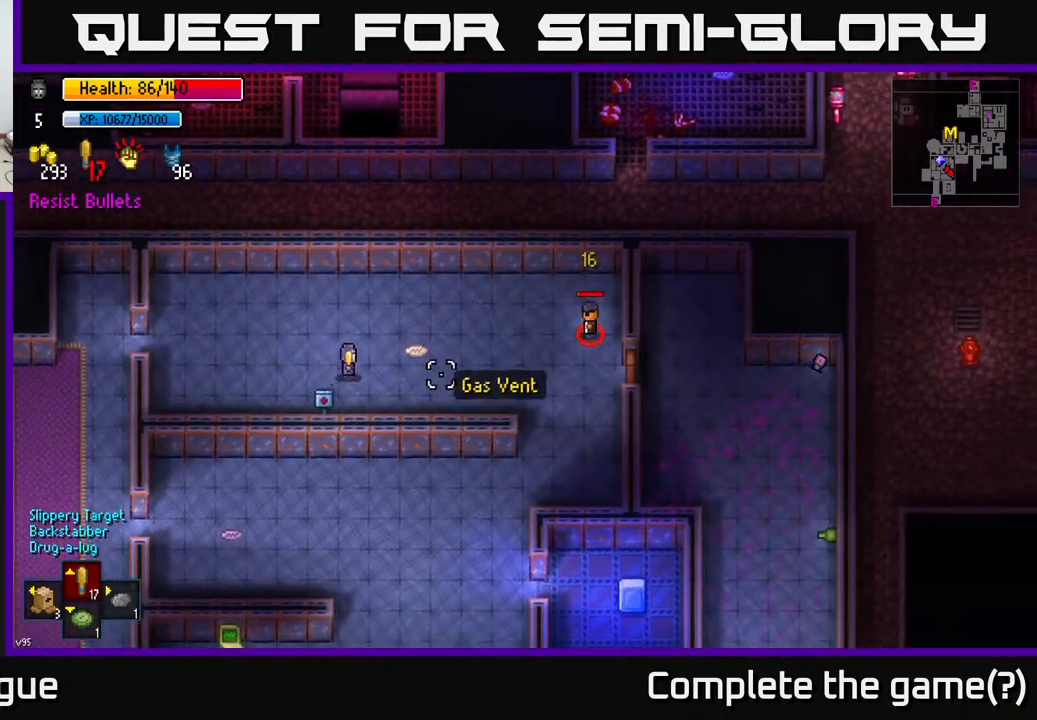
{"buttons": ["R2"], "left_stick": "right", "right_stick": "right", "events": [[17, "left_stick", "right"], [183, "left_stick", "up-right"], [317, "left_stick", "right"], [483, "R2", "down"]]}
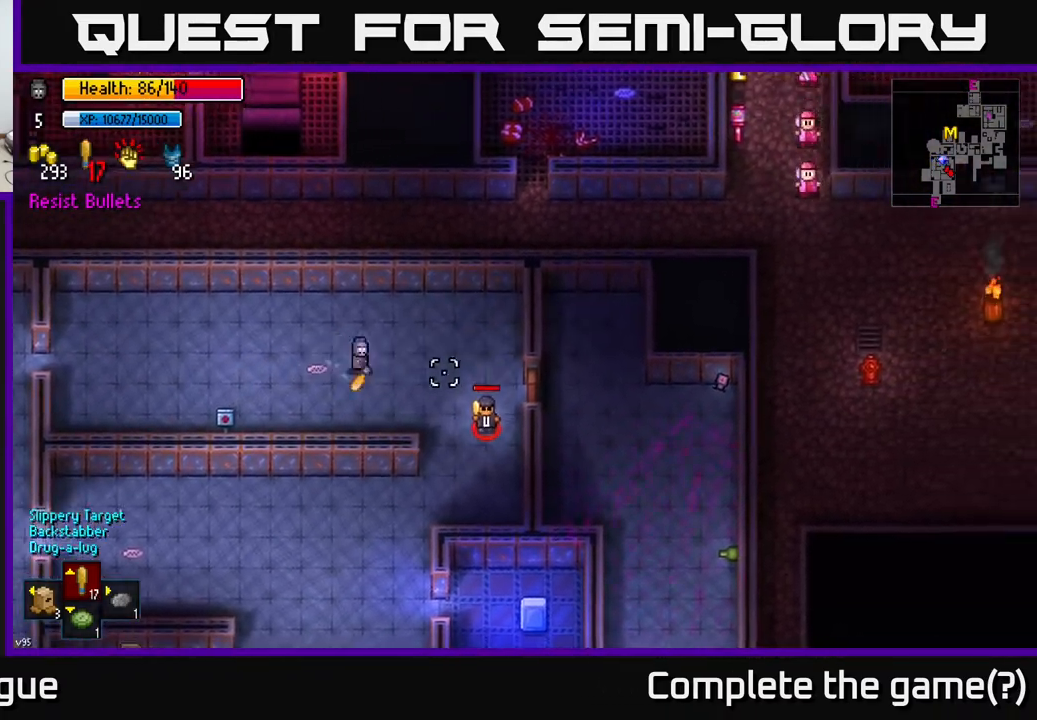
{"buttons": [], "left_stick": "down-right", "right_stick": "down", "events": [[33, "right_stick", "down-right"], [67, "left_stick", "down-right"], [100, "R2", "up"], [467, "right_stick", "down"]]}
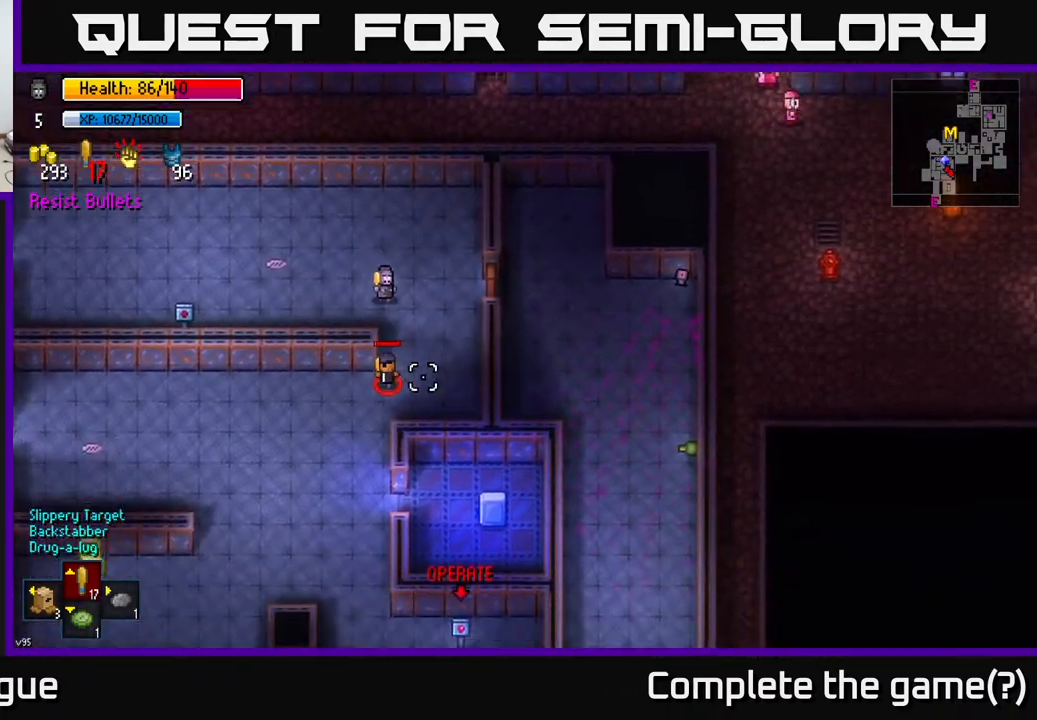
{"buttons": [], "left_stick": "left", "right_stick": "down-left", "events": [[83, "R2", "down"], [83, "left_stick", "down"], [167, "R2", "up"], [233, "right_stick", "down-left"], [267, "left_stick", "down-left"], [500, "left_stick", "left"]]}
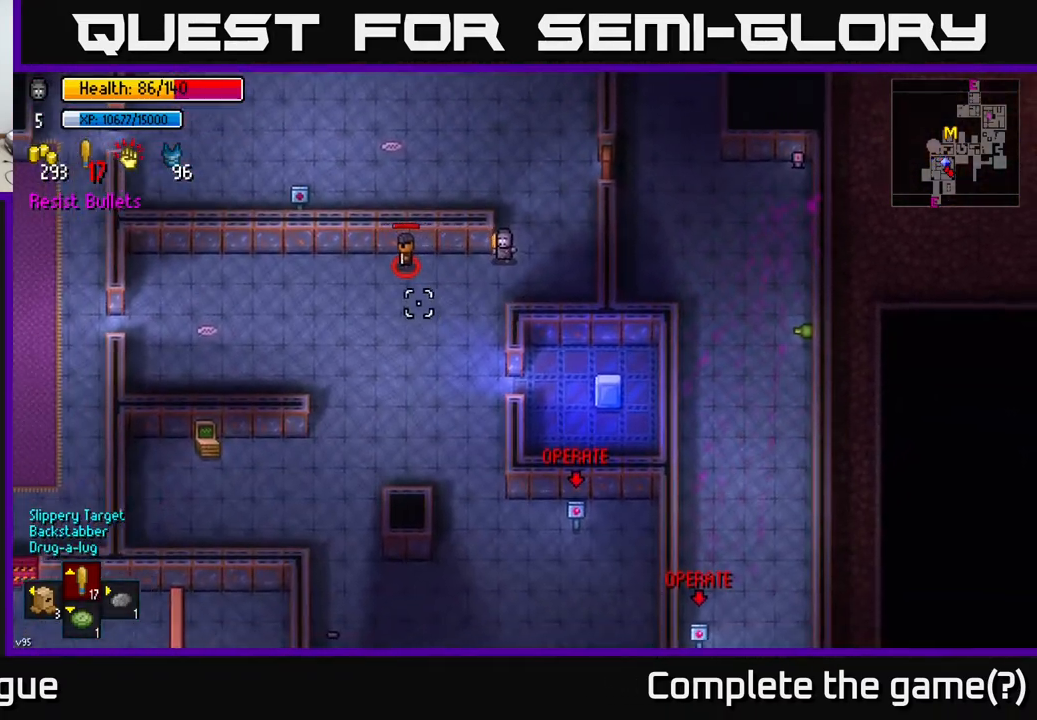
{"buttons": [], "left_stick": "left", "right_stick": "left", "events": [[50, "right_stick", "left"]]}
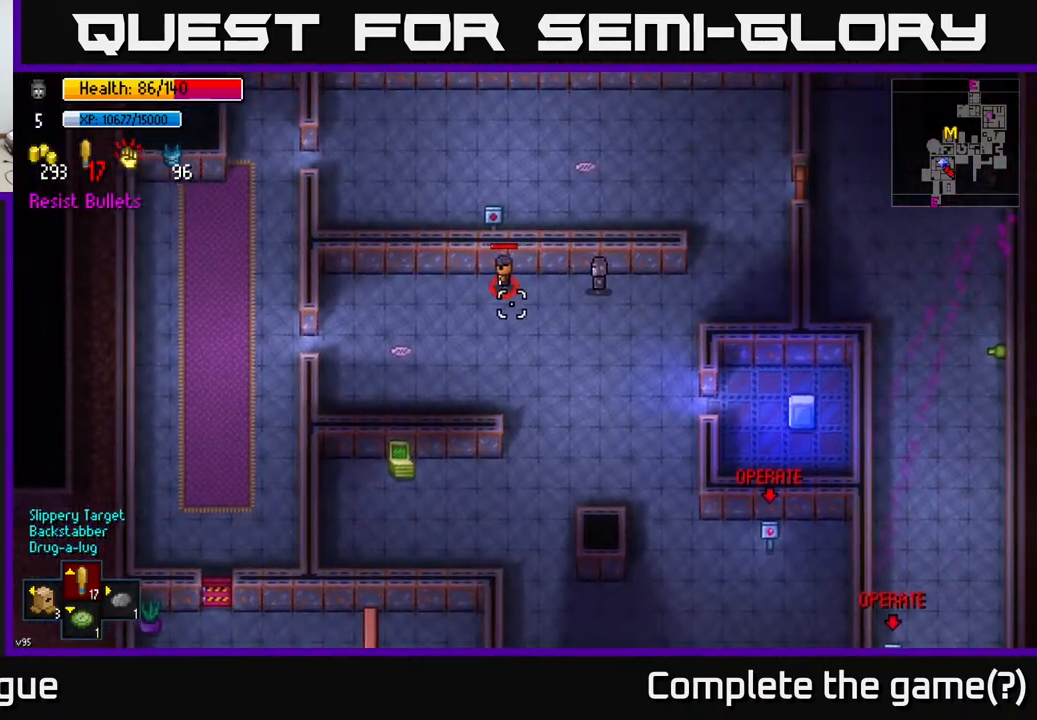
{"buttons": [], "left_stick": "left", "right_stick": "left", "events": []}
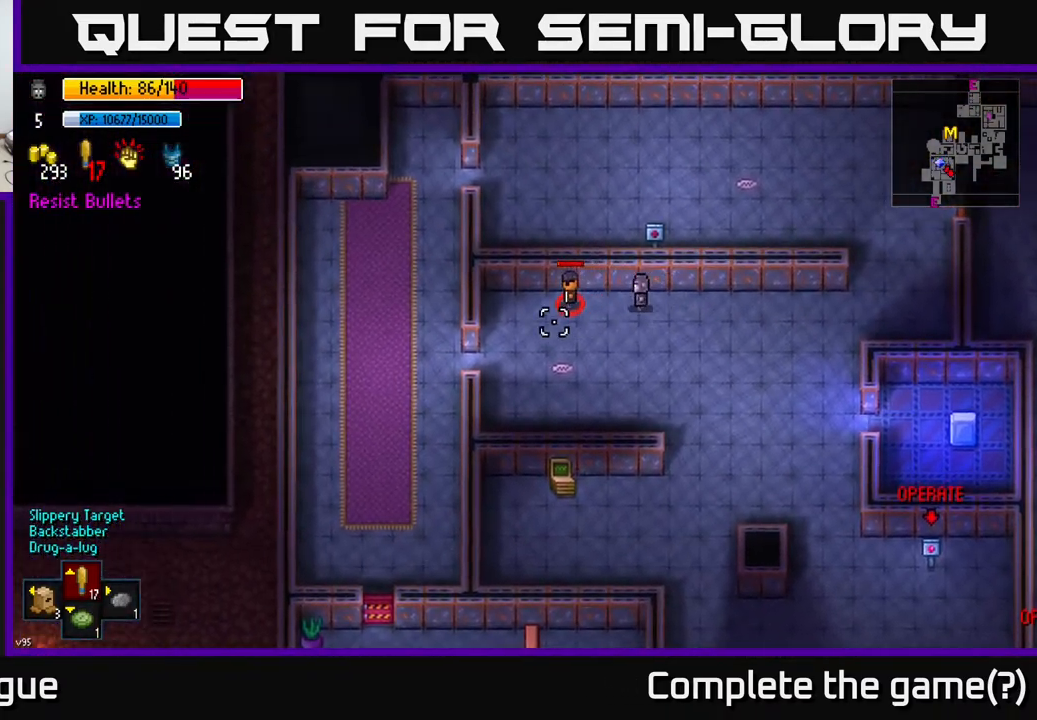
{"buttons": [], "left_stick": "down-right", "right_stick": "center", "events": [[133, "R2", "down"], [233, "R2", "up"], [283, "left_stick", "center"], [350, "left_stick", "down-right"], [417, "right_stick", "center"]]}
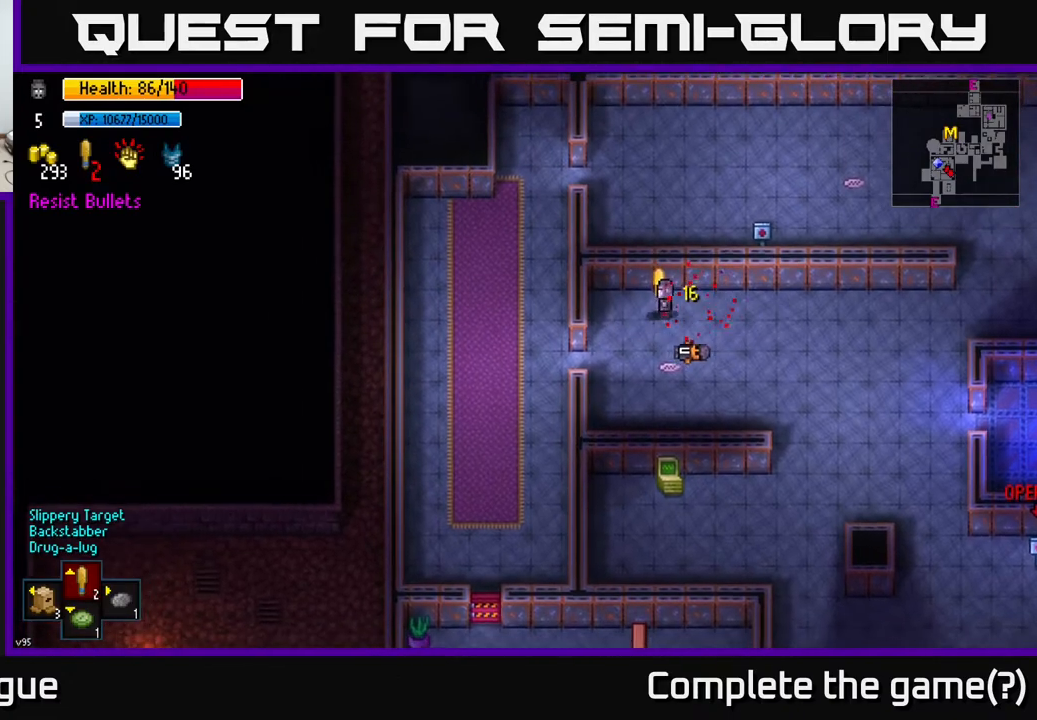
{"buttons": [], "left_stick": "right", "right_stick": "center", "events": [[100, "left_stick", "center"], [183, "A", "down"], [233, "left_stick", "down-right"], [267, "A", "up"], [383, "A", "down"], [417, "left_stick", "right"], [450, "A", "up"]]}
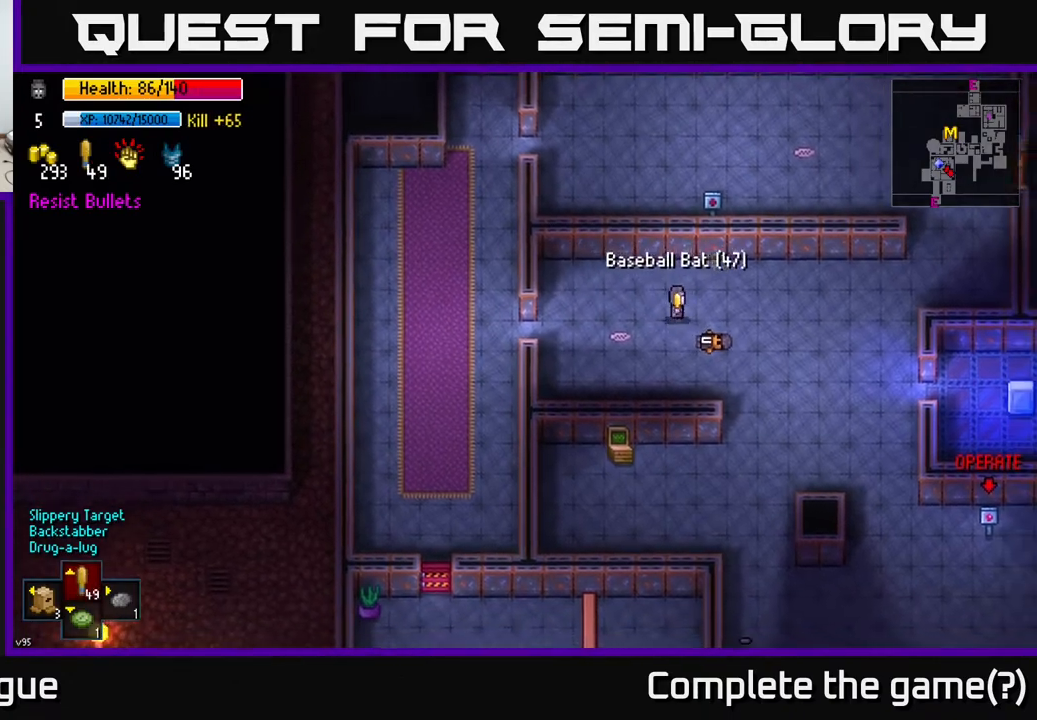
{"buttons": [], "left_stick": "down-right", "right_stick": "down-right", "events": [[50, "left_stick", "down-right"], [283, "right_stick", "down-right"], [317, "left_stick", "down"], [500, "left_stick", "down-right"]]}
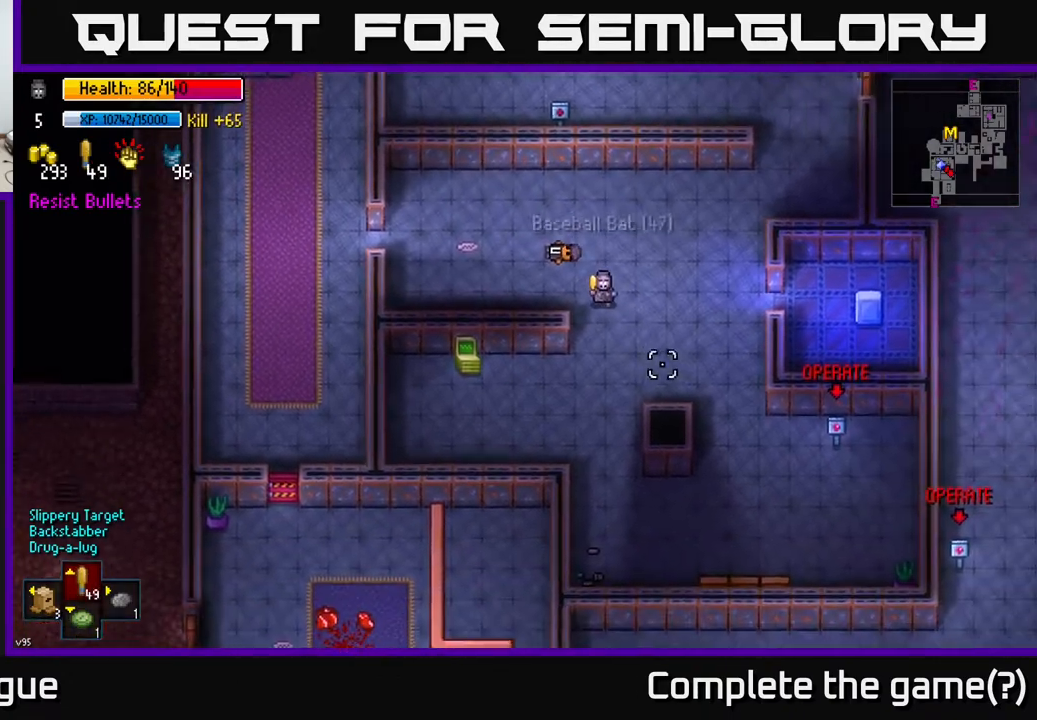
{"buttons": [], "left_stick": "down-right", "right_stick": "down-right", "events": []}
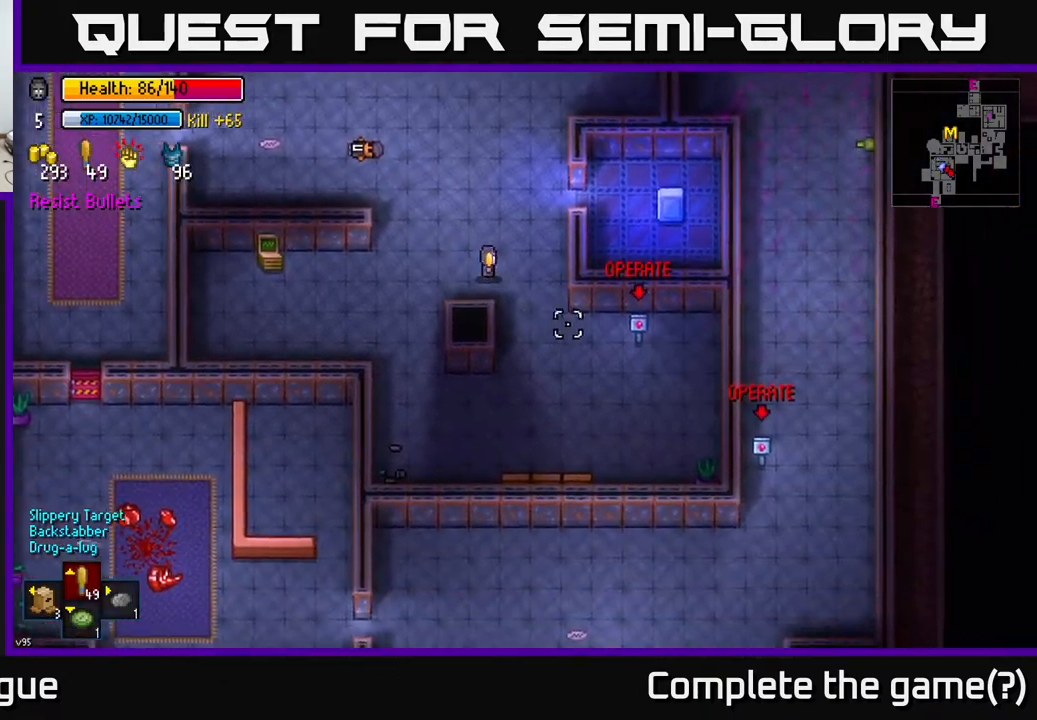
{"buttons": [], "left_stick": "right", "right_stick": "center", "events": [[467, "left_stick", "right"], [500, "right_stick", "center"]]}
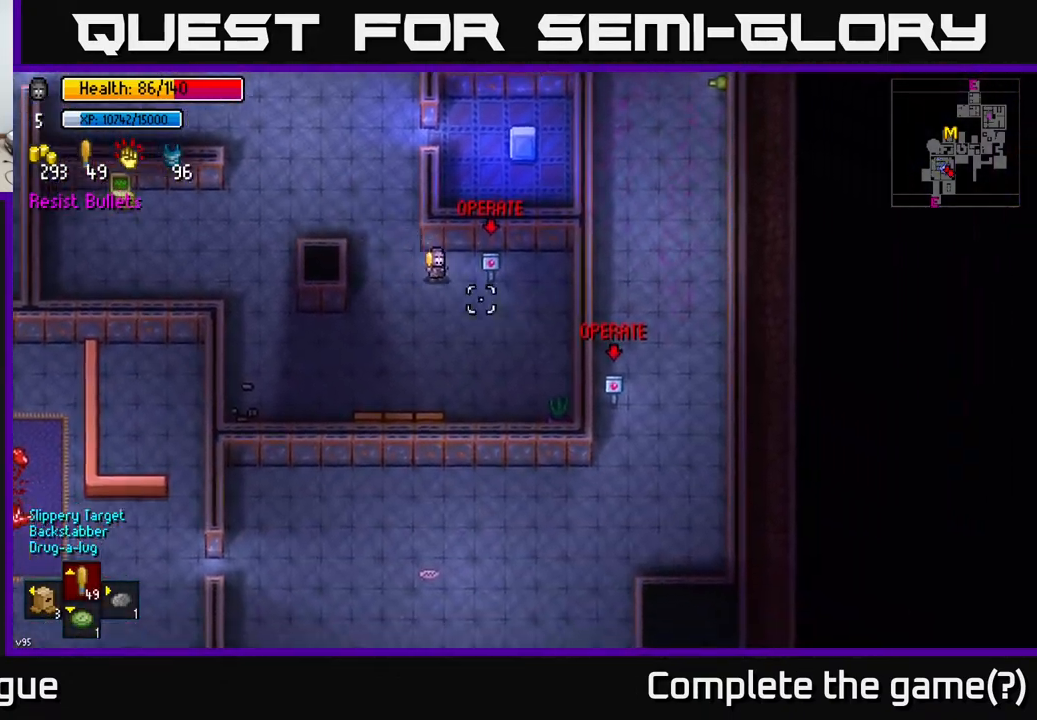
{"buttons": [], "left_stick": "left", "right_stick": "center", "events": [[167, "A", "down"], [233, "A", "up"], [233, "left_stick", "left"]]}
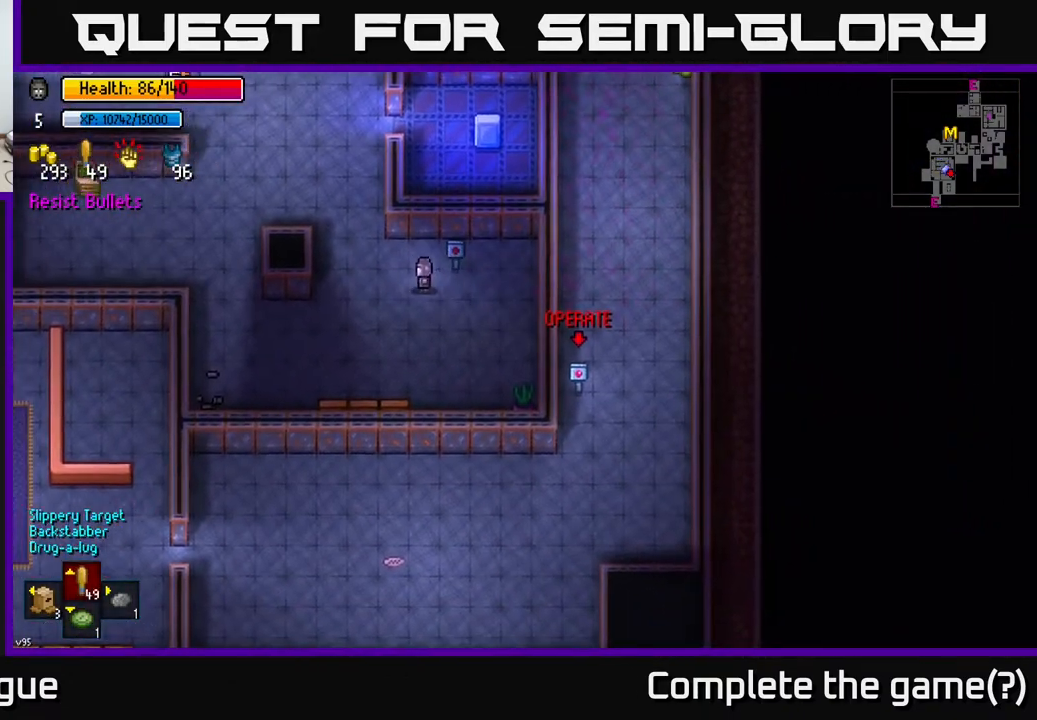
{"buttons": [], "left_stick": "up", "right_stick": "up-right", "events": [[50, "left_stick", "up-left"], [133, "right_stick", "right"], [267, "right_stick", "up-right"], [400, "left_stick", "up"]]}
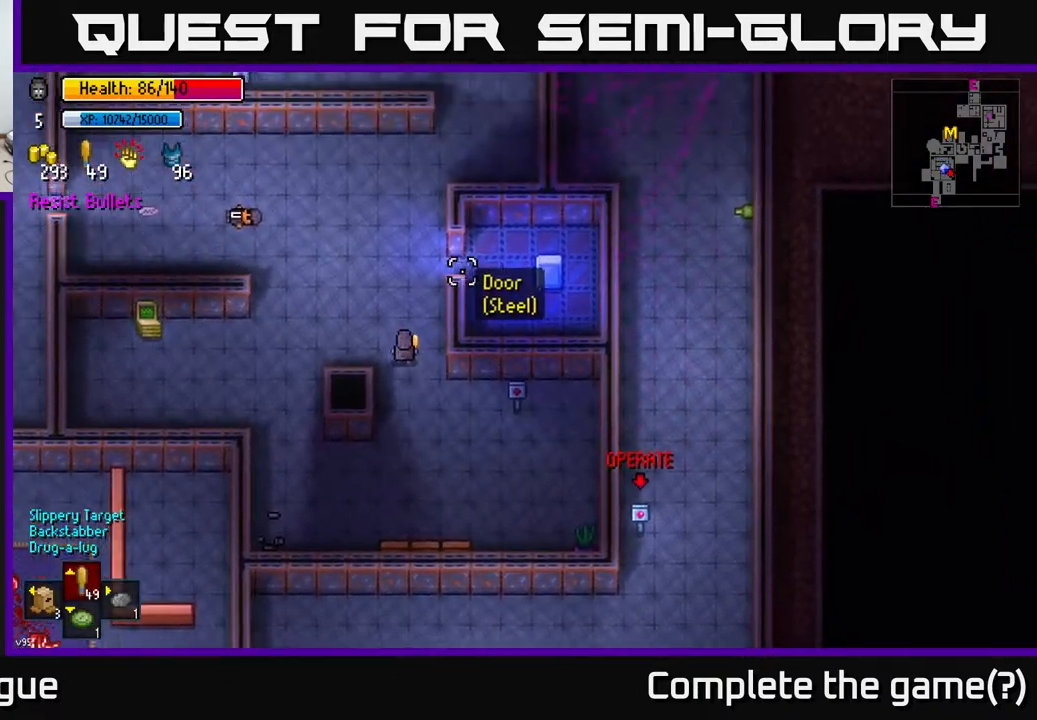
{"buttons": [], "left_stick": "up", "right_stick": "up-right", "events": []}
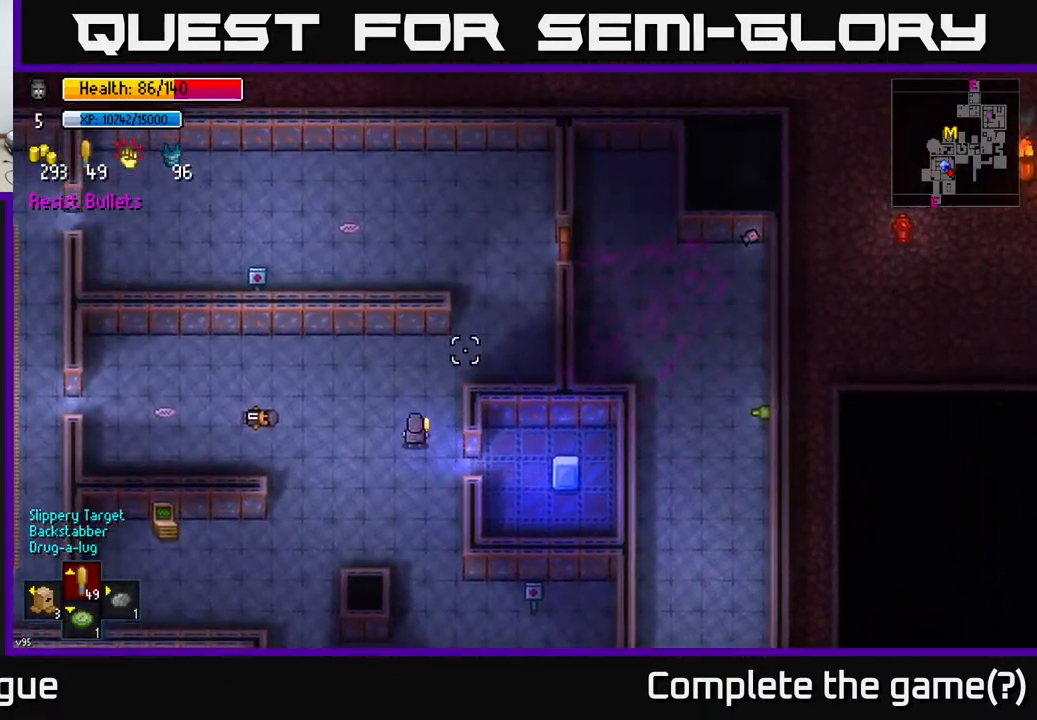
{"buttons": [], "left_stick": "up-right", "right_stick": "right", "events": [[33, "left_stick", "up-right"], [417, "right_stick", "right"]]}
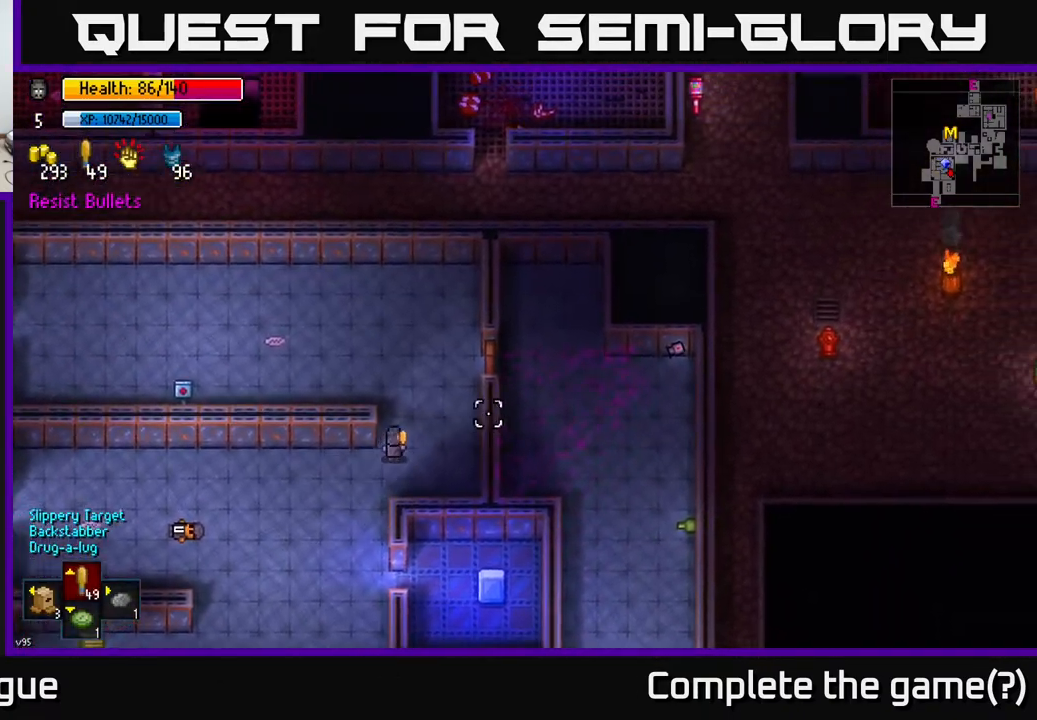
{"buttons": [], "left_stick": "center", "right_stick": "right", "events": [[400, "left_stick", "down"], [500, "left_stick", "center"]]}
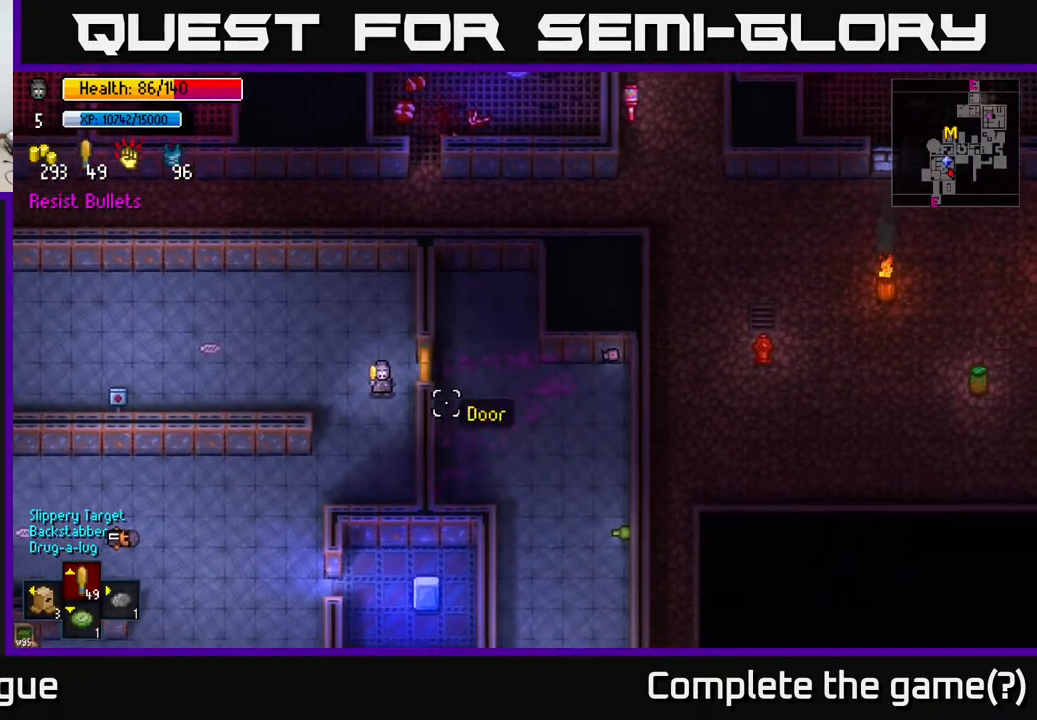
{"buttons": [], "left_stick": "up-right", "right_stick": "center", "events": [[183, "right_stick", "center"], [400, "left_stick", "up-right"]]}
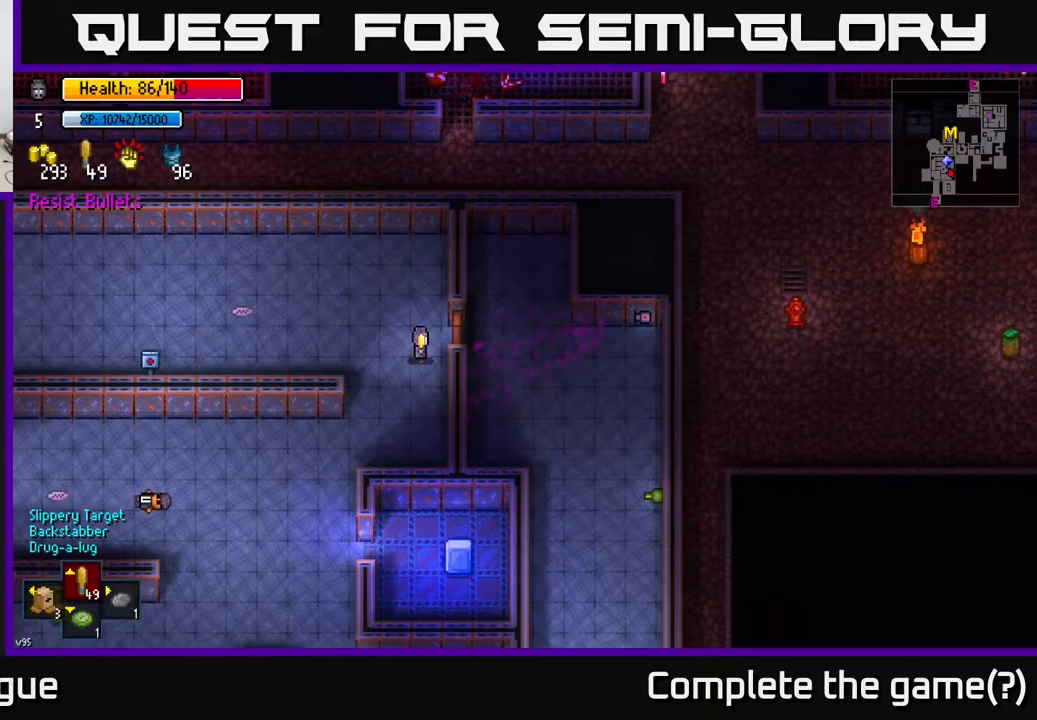
{"buttons": ["A"], "left_stick": "up-right", "right_stick": "center", "events": [[17, "right_stick", "right"], [33, "left_stick", "center"], [300, "right_stick", "center"], [450, "left_stick", "up-right"], [483, "A", "down"]]}
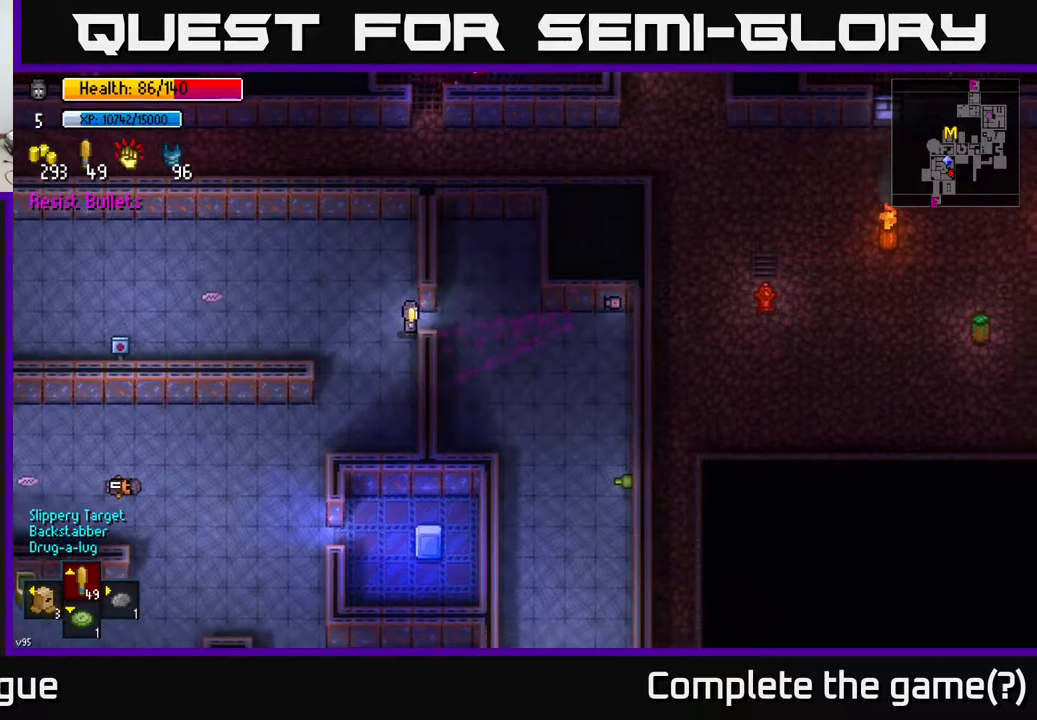
{"buttons": [], "left_stick": "right", "right_stick": "right", "events": [[100, "A", "up"], [283, "right_stick", "right"], [500, "left_stick", "right"]]}
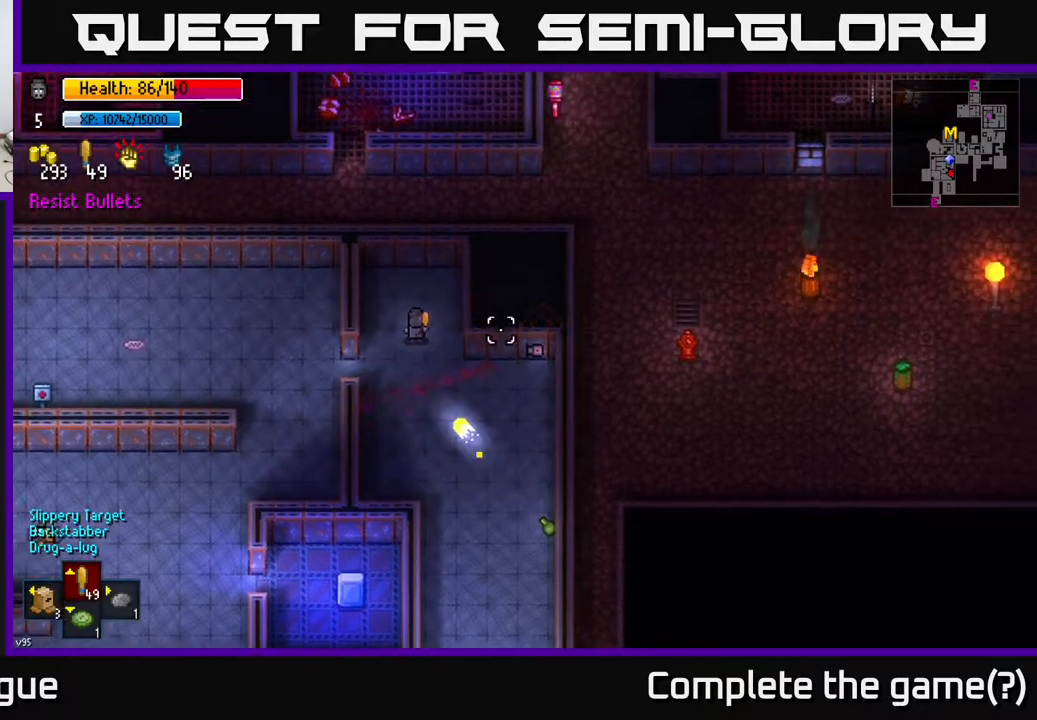
{"buttons": [], "left_stick": "down", "right_stick": "down-right", "events": [[17, "right_stick", "down-right"], [167, "left_stick", "up-right"], [383, "left_stick", "center"], [500, "left_stick", "down"]]}
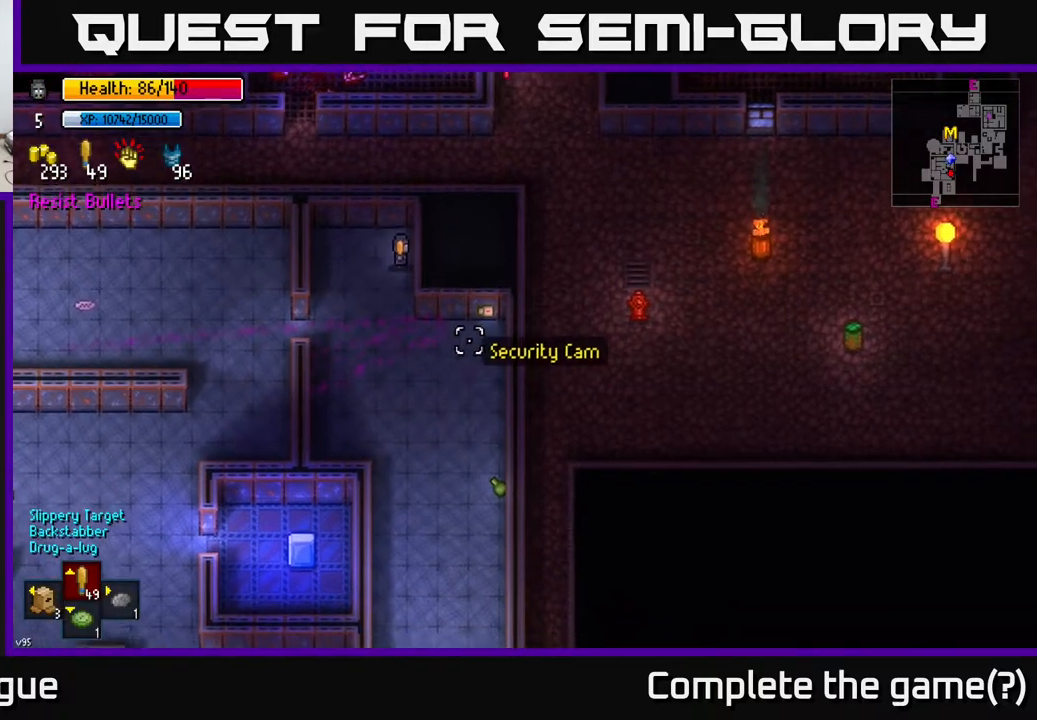
{"buttons": [], "left_stick": "down", "right_stick": "down-right", "events": [[183, "left_stick", "down-left"], [450, "left_stick", "down"]]}
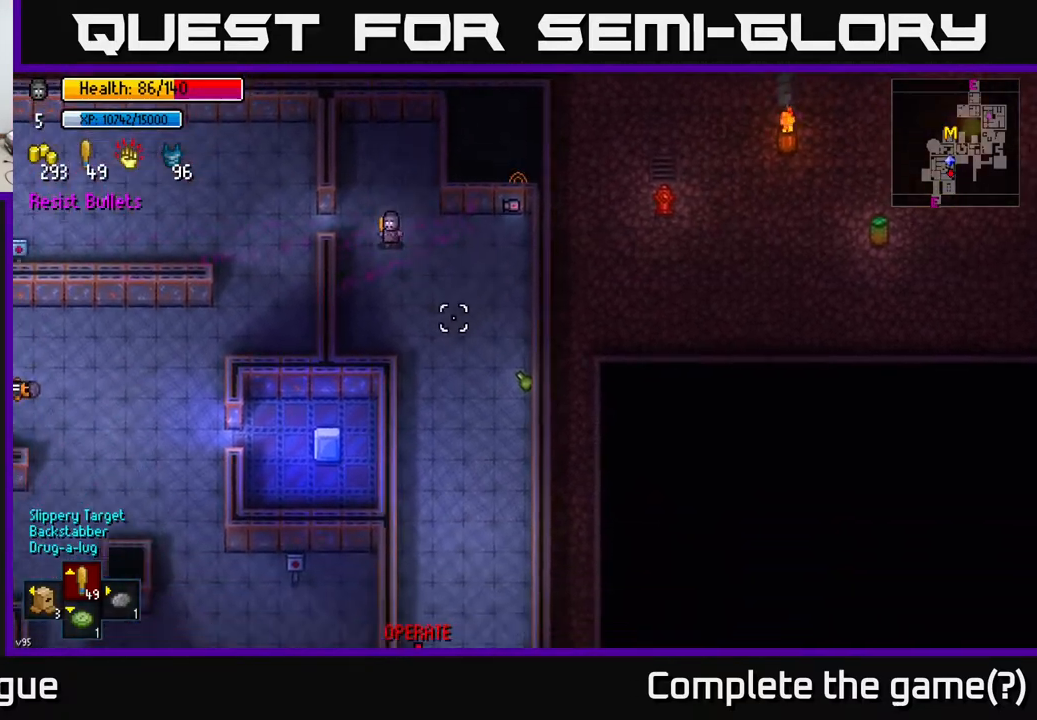
{"buttons": [], "left_stick": "down", "right_stick": "down-right", "events": [[167, "left_stick", "down-right"], [417, "left_stick", "down"]]}
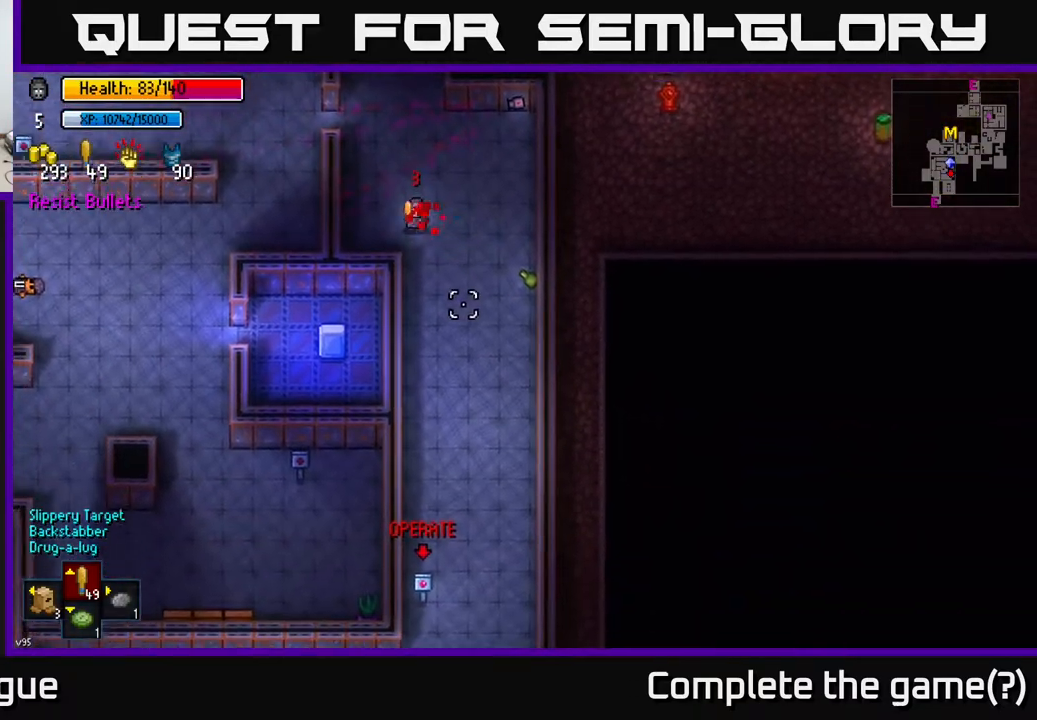
{"buttons": [], "left_stick": "down", "right_stick": "down-right", "events": [[150, "left_stick", "down-right"], [283, "left_stick", "down"]]}
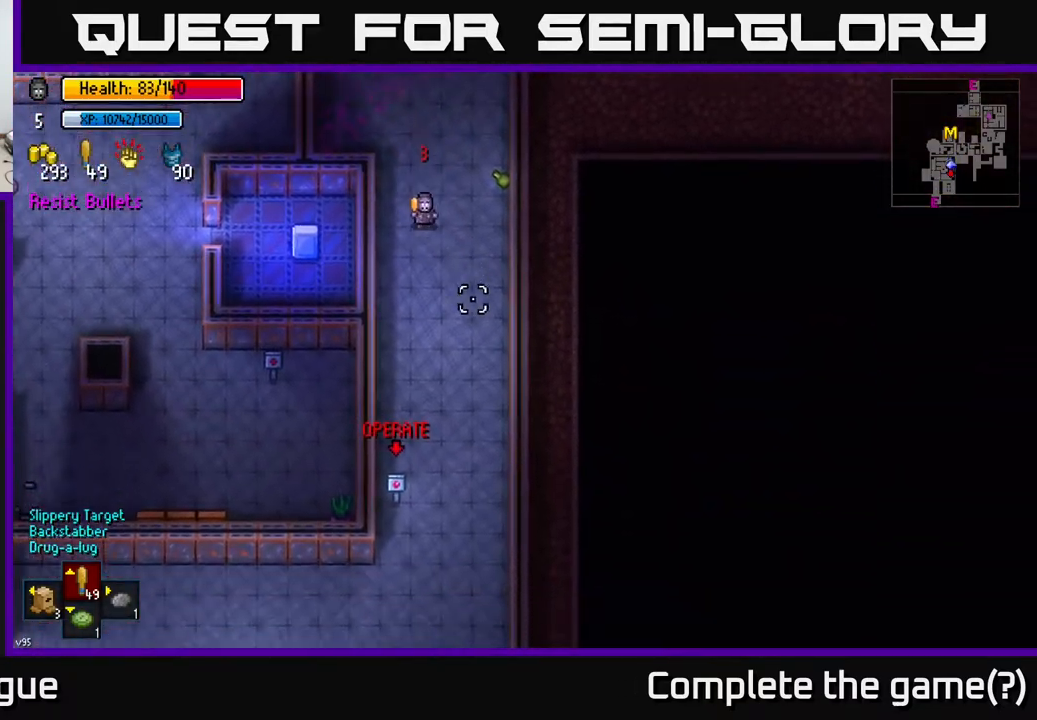
{"buttons": [], "left_stick": "down-left", "right_stick": "down", "events": [[83, "left_stick", "down-right"], [100, "right_stick", "down"], [183, "left_stick", "down"], [417, "left_stick", "down-left"]]}